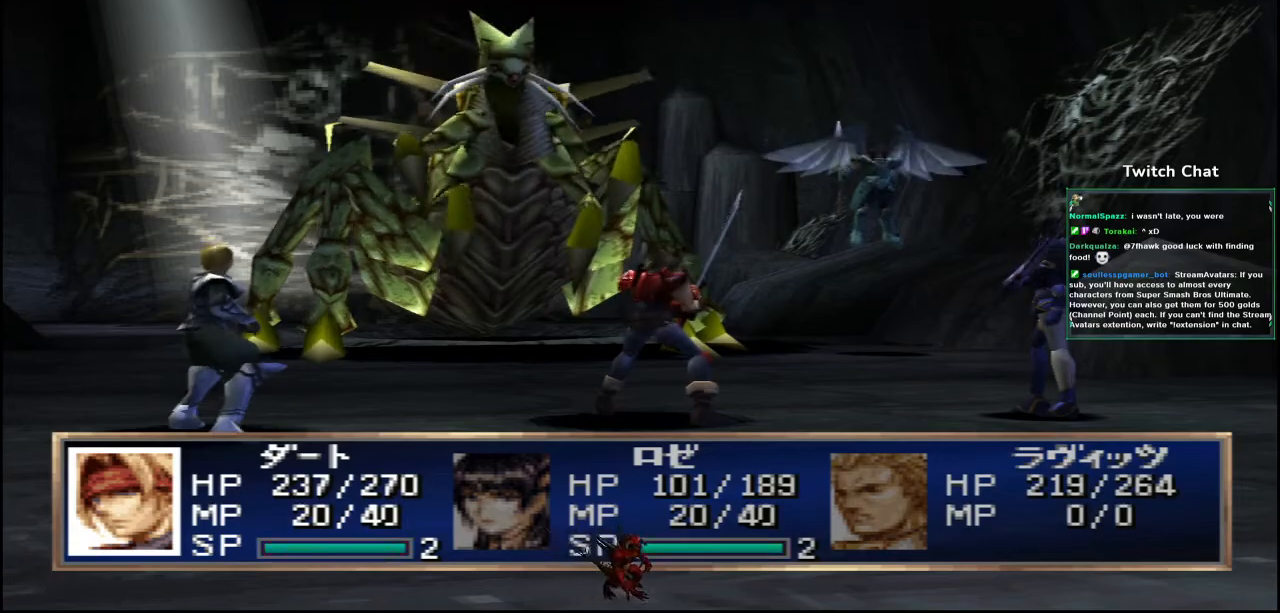
Gameplay with a controller (PlayStation layout); each line is a JSON object with the inputs held at the frame after it (dt_ms = milliseconds from this image to that frame). "events" lists button and stick changes between this image and that frame as [ms after this image, input, new state], when the widget could be followed in between.
{"dt_ms": 500, "buttons": [], "left_stick": "center", "right_stick": "center", "events": []}
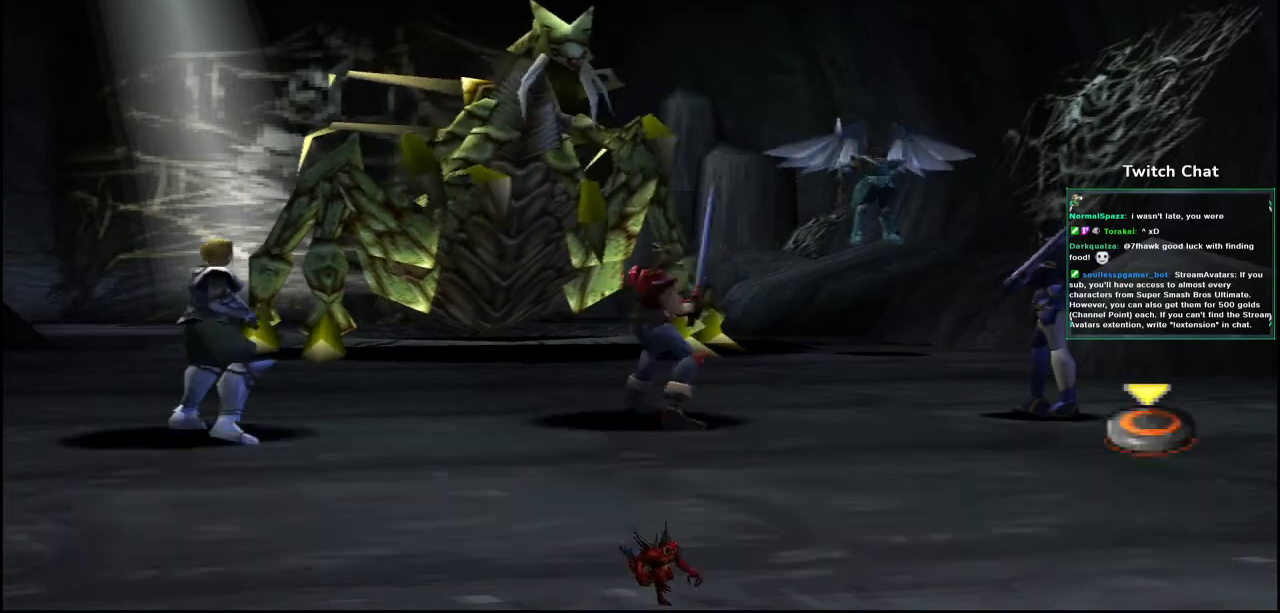
{"dt_ms": 500, "buttons": [], "left_stick": "center", "right_stick": "center", "events": []}
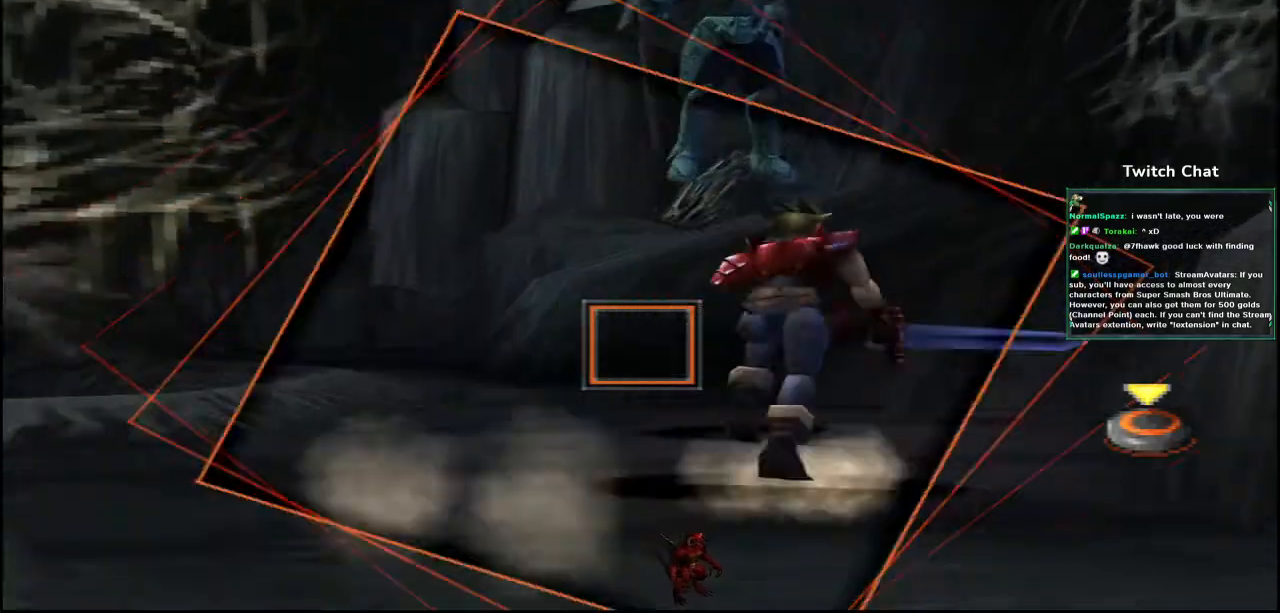
{"dt_ms": 1000, "buttons": ["R2"], "left_stick": "center", "right_stick": "right"}
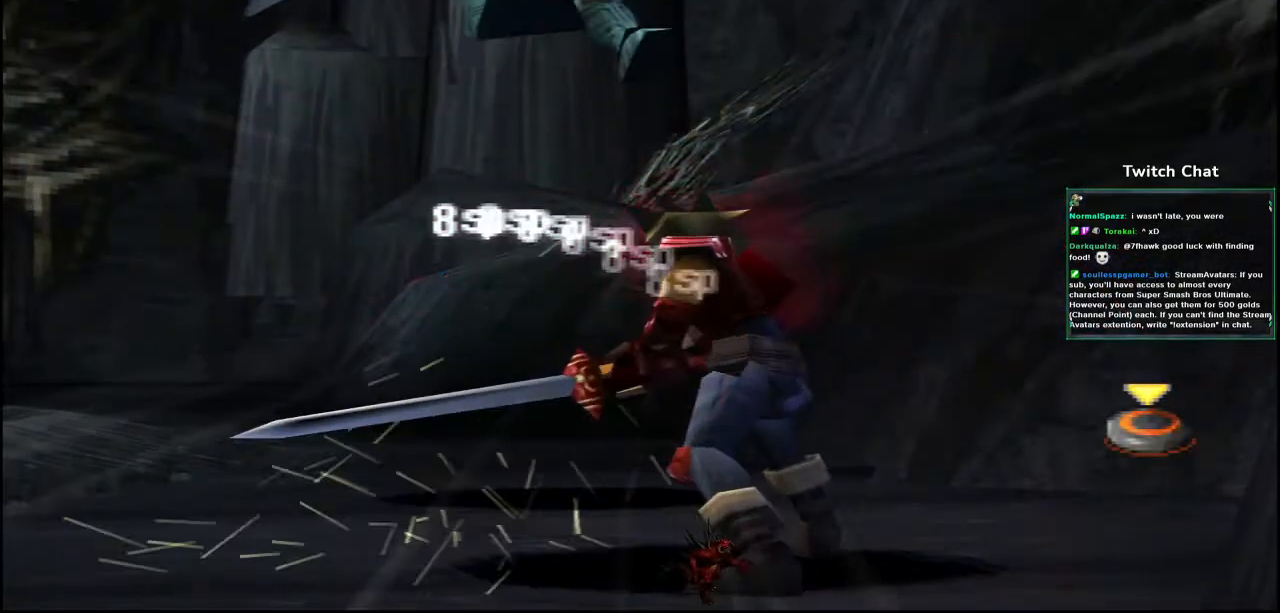
{"dt_ms": 500, "buttons": [], "left_stick": "center", "right_stick": "center", "events": [[33, "R2", "up"], [33, "right_stick", "center"]]}
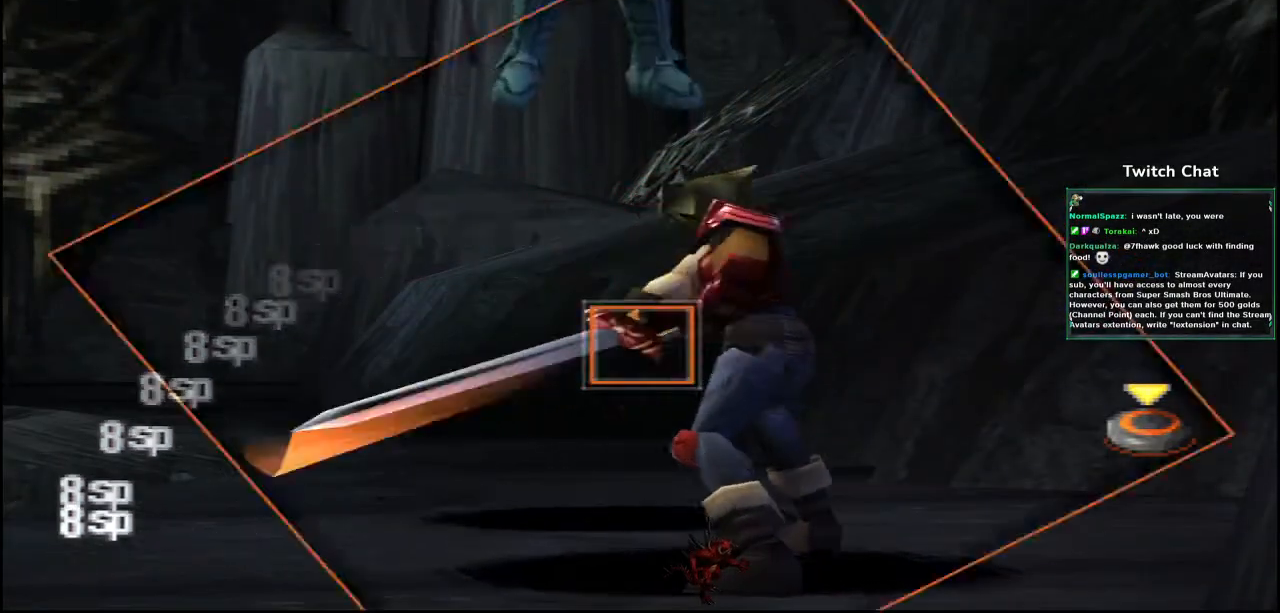
{"dt_ms": 500, "buttons": [], "left_stick": "center", "right_stick": "center", "events": []}
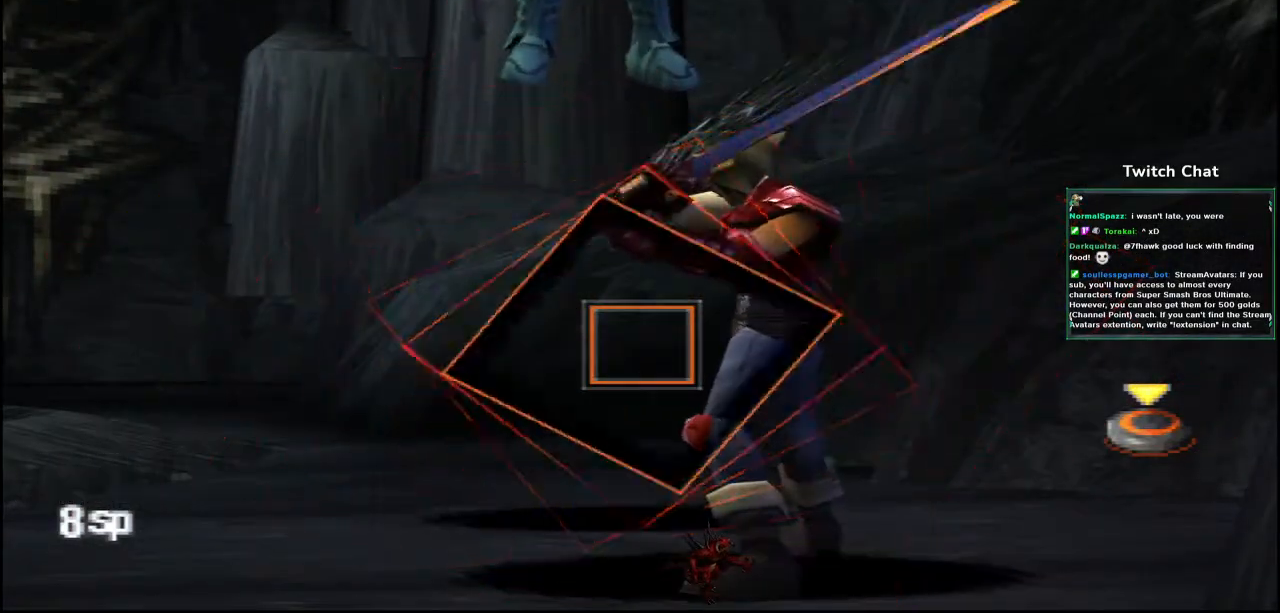
{"dt_ms": 500, "buttons": [], "left_stick": "center", "right_stick": "center", "events": [[50, "CIRCLE", "down"], [450, "CIRCLE", "up"]]}
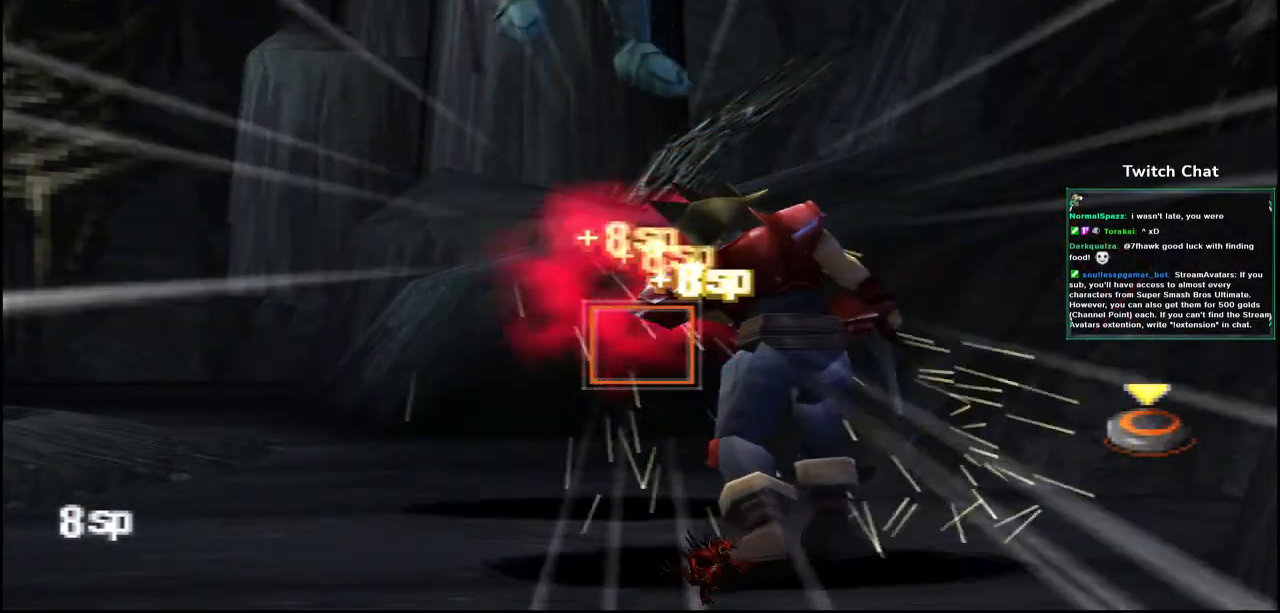
{"dt_ms": 500, "buttons": [], "left_stick": "center", "right_stick": "center", "events": [[133, "SELECT", "down"], [233, "SELECT", "up"]]}
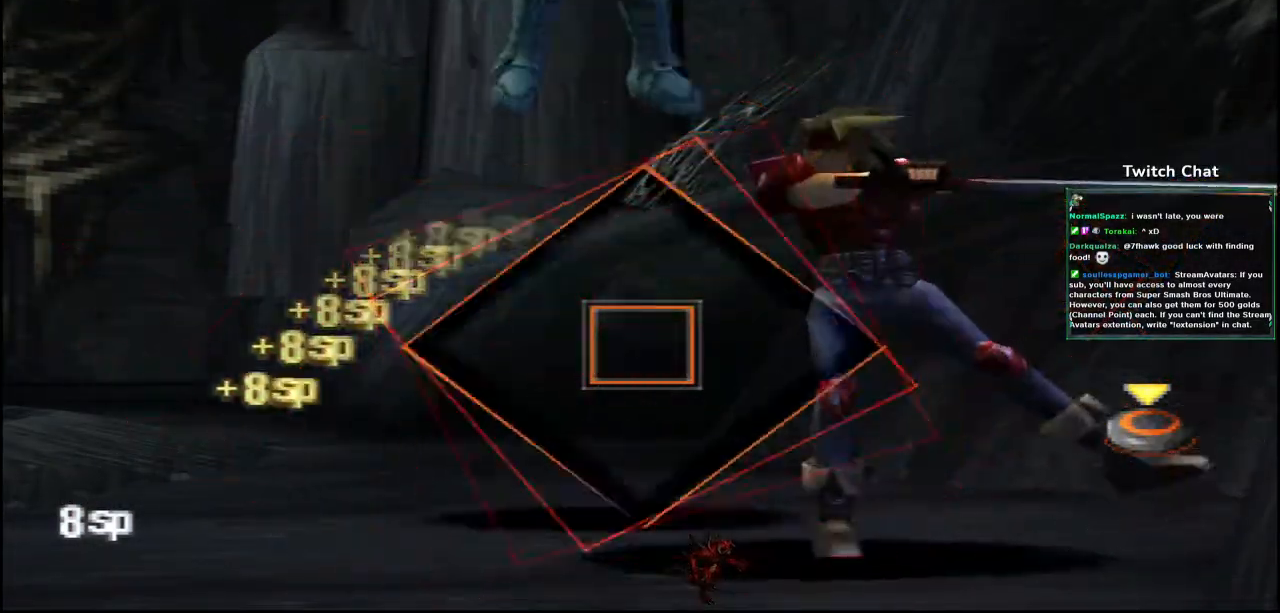
{"dt_ms": 1000, "buttons": [], "left_stick": "center", "right_stick": "center"}
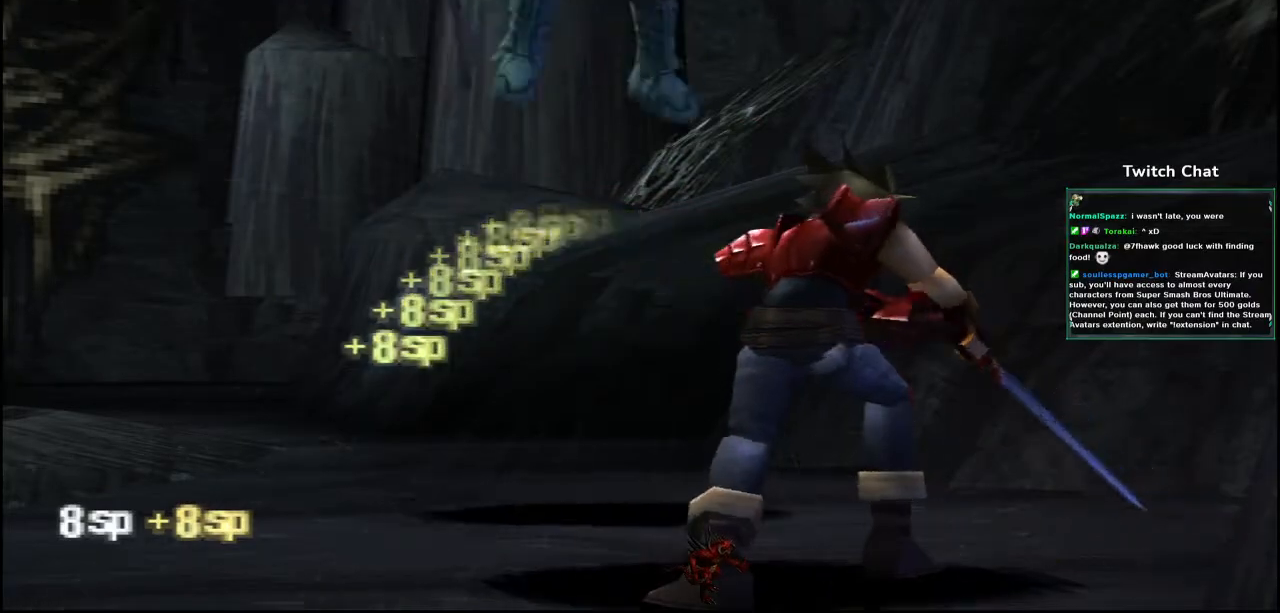
{"dt_ms": 500, "buttons": ["R2"], "left_stick": "center", "right_stick": "center", "events": [[400, "R2", "down"]]}
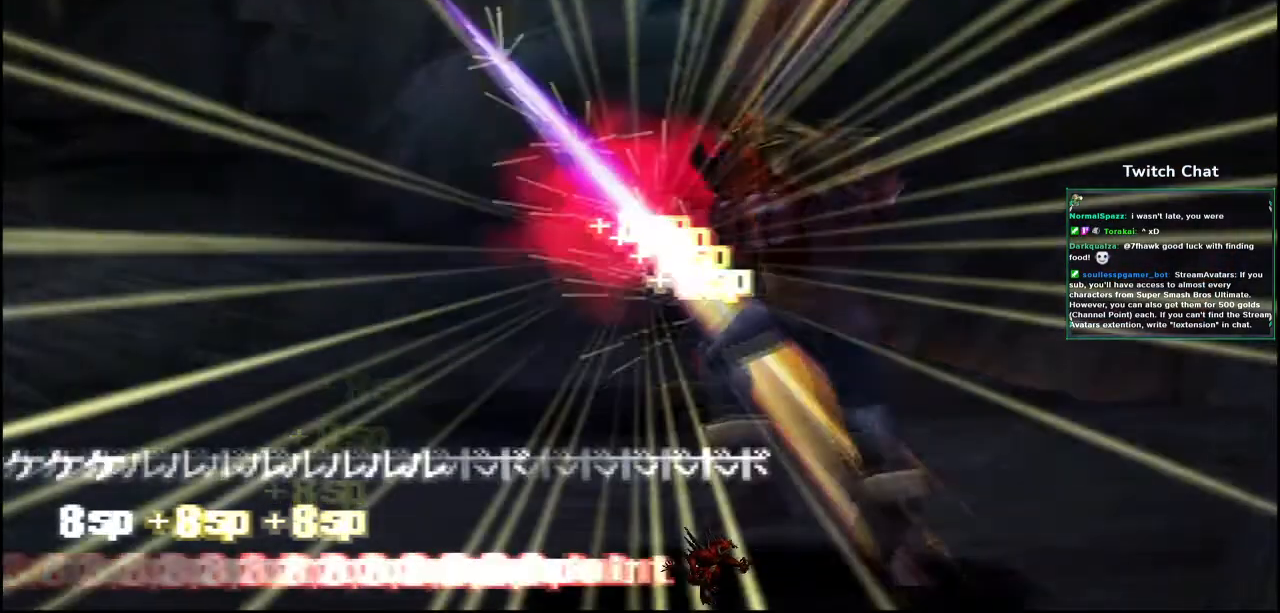
{"dt_ms": 500, "buttons": [], "left_stick": "center", "right_stick": "right", "events": [[83, "R2", "up"], [317, "right_stick", "right"]]}
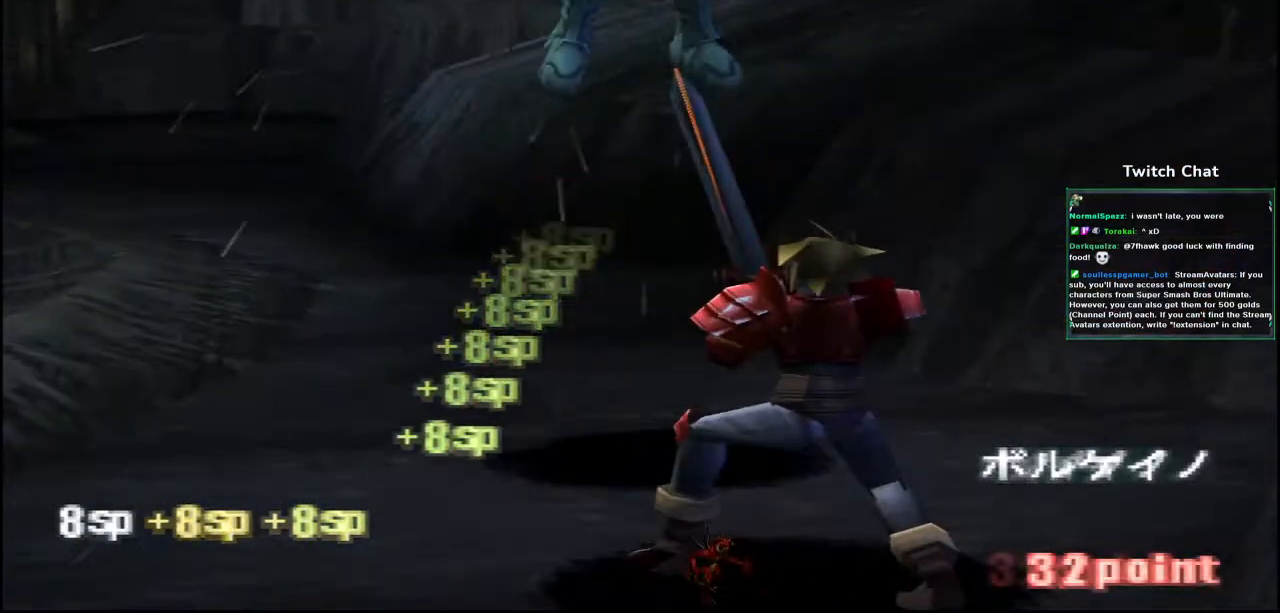
{"dt_ms": 500, "buttons": [], "left_stick": "center", "right_stick": "center"}
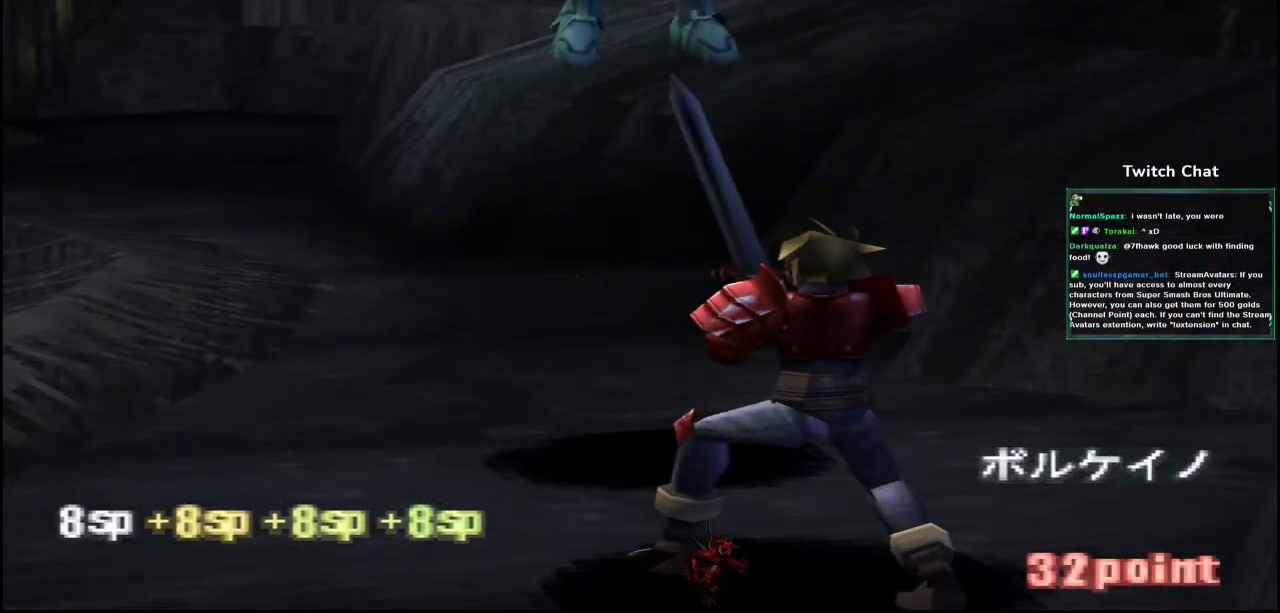
{"dt_ms": 500, "buttons": [], "left_stick": "center", "right_stick": "center", "events": []}